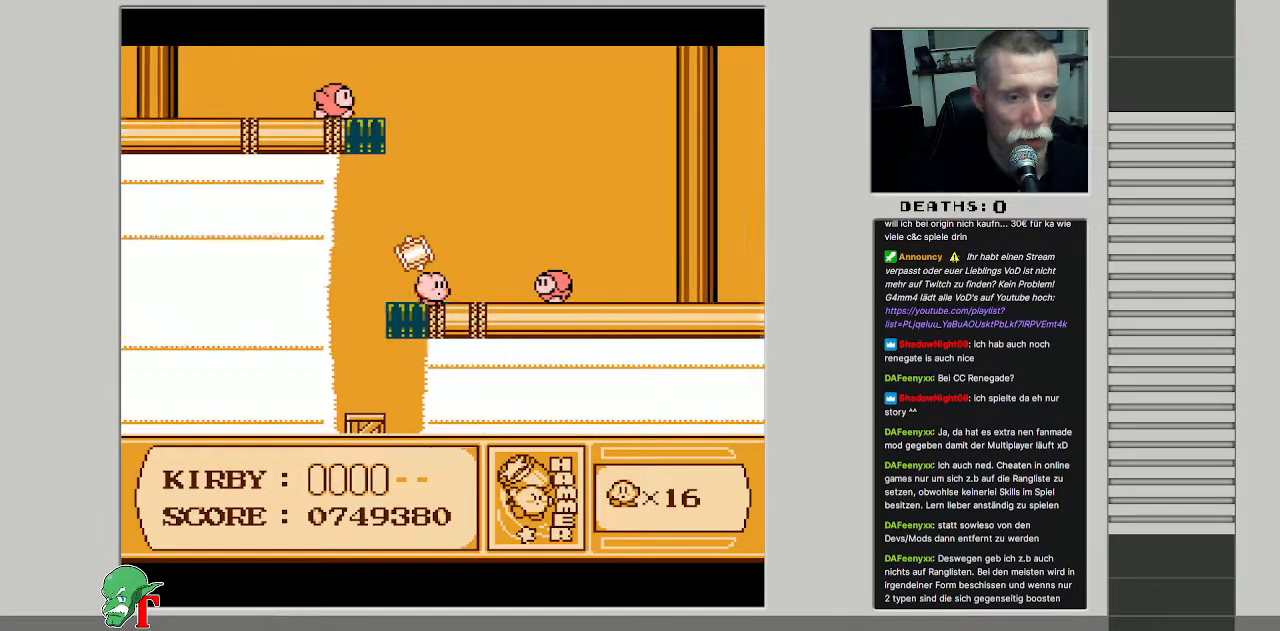
Gameplay with a controller (Nintendo layout); each line is a JSON object with the inputs held at the frame after it. "events" lists button and stick changes between this image and that frame as [ms after this image, input, new state], when the widget could be followed in between. Not read: L3 R3.
{"buttons": [], "events": [[83, "DPAD_RIGHT", "up"], [100, "B", "down"], [350, "B", "up"]]}
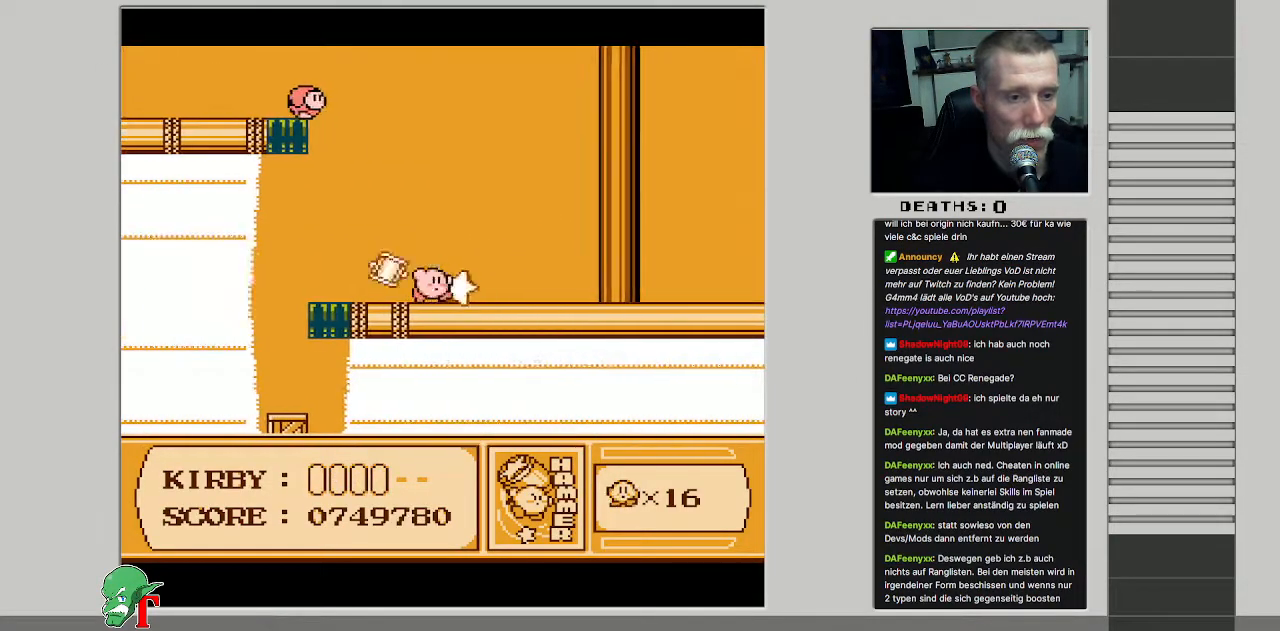
{"buttons": ["DPAD_LEFT"], "events": [[67, "DPAD_RIGHT", "down"], [200, "DPAD_RIGHT", "up"], [350, "DPAD_LEFT", "down"]]}
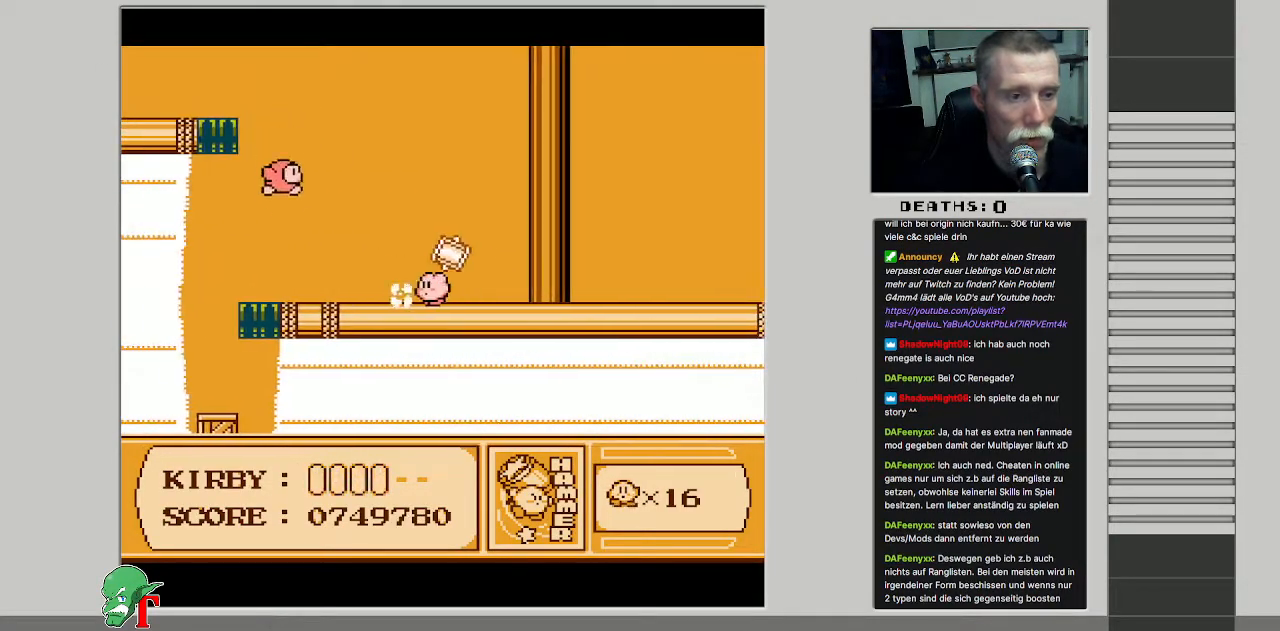
{"buttons": ["B"], "events": [[217, "DPAD_LEFT", "up"], [300, "B", "down"]]}
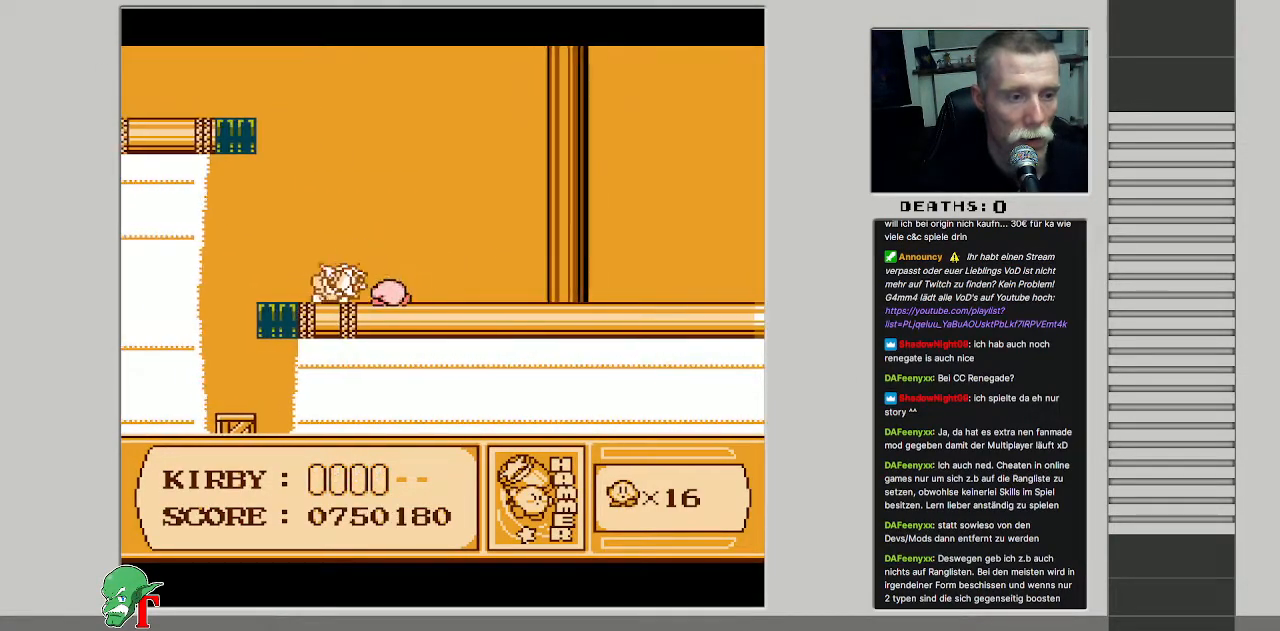
{"buttons": ["DPAD_UP", "DPAD_LEFT"], "events": [[67, "B", "up"], [283, "DPAD_UP", "down"], [300, "DPAD_LEFT", "down"]]}
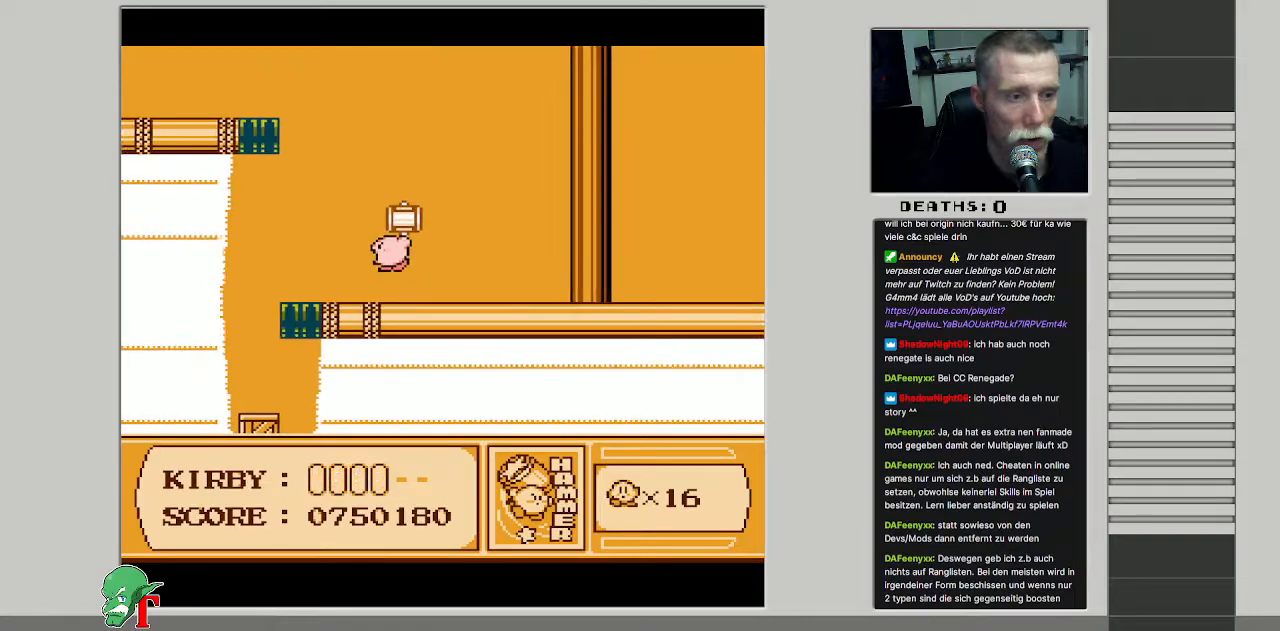
{"buttons": ["DPAD_UP", "DPAD_LEFT"], "events": []}
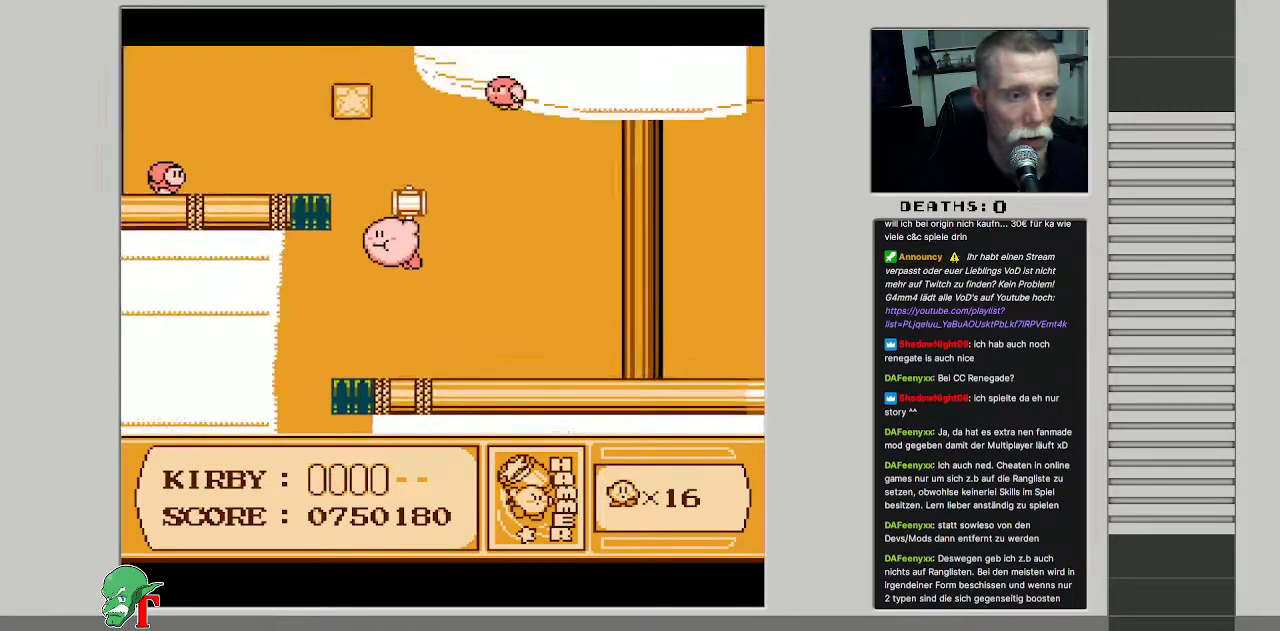
{"buttons": ["B", "DPAD_LEFT"], "events": [[367, "B", "down"], [433, "DPAD_UP", "up"]]}
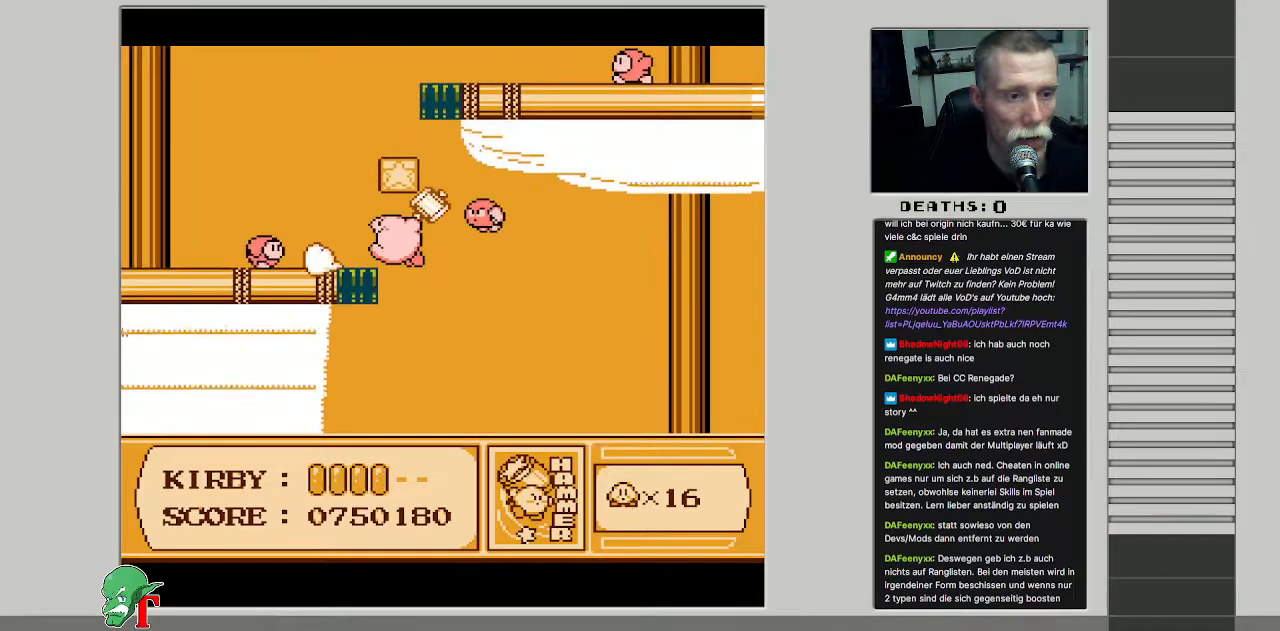
{"buttons": ["DPAD_LEFT"], "events": [[67, "B", "up"]]}
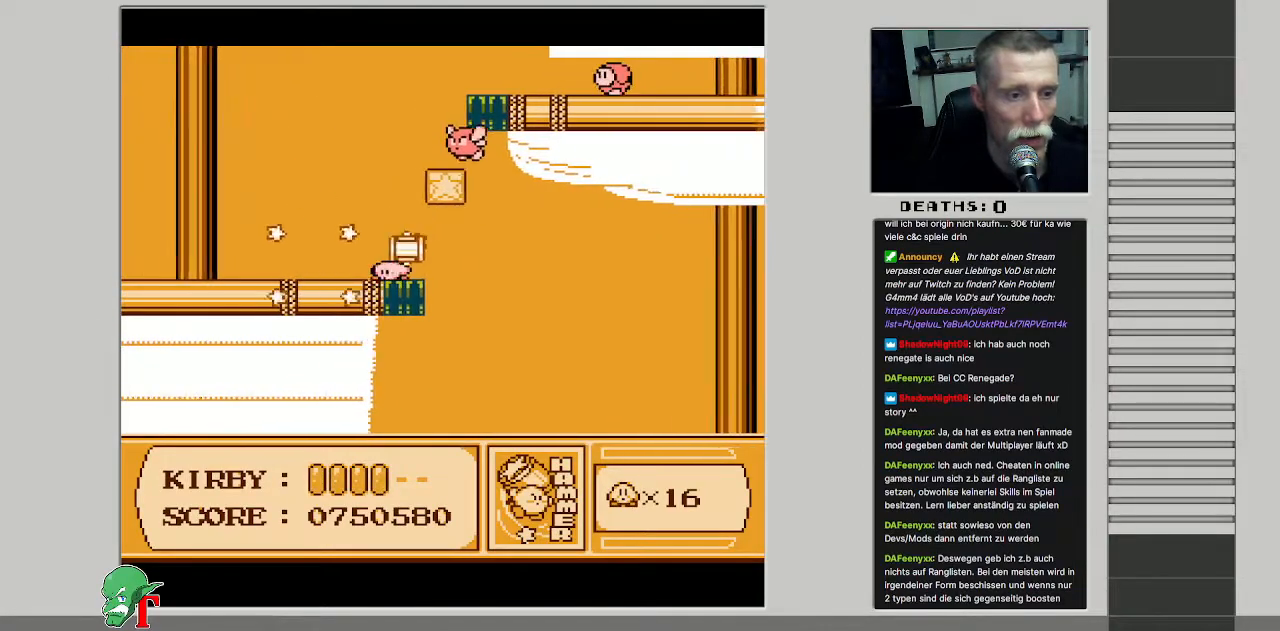
{"buttons": ["B"], "events": [[83, "DPAD_LEFT", "up"], [133, "DPAD_RIGHT", "down"], [167, "A", "down"], [283, "B", "down"], [283, "DPAD_RIGHT", "up"], [333, "A", "up"], [400, "B", "up"], [500, "B", "down"]]}
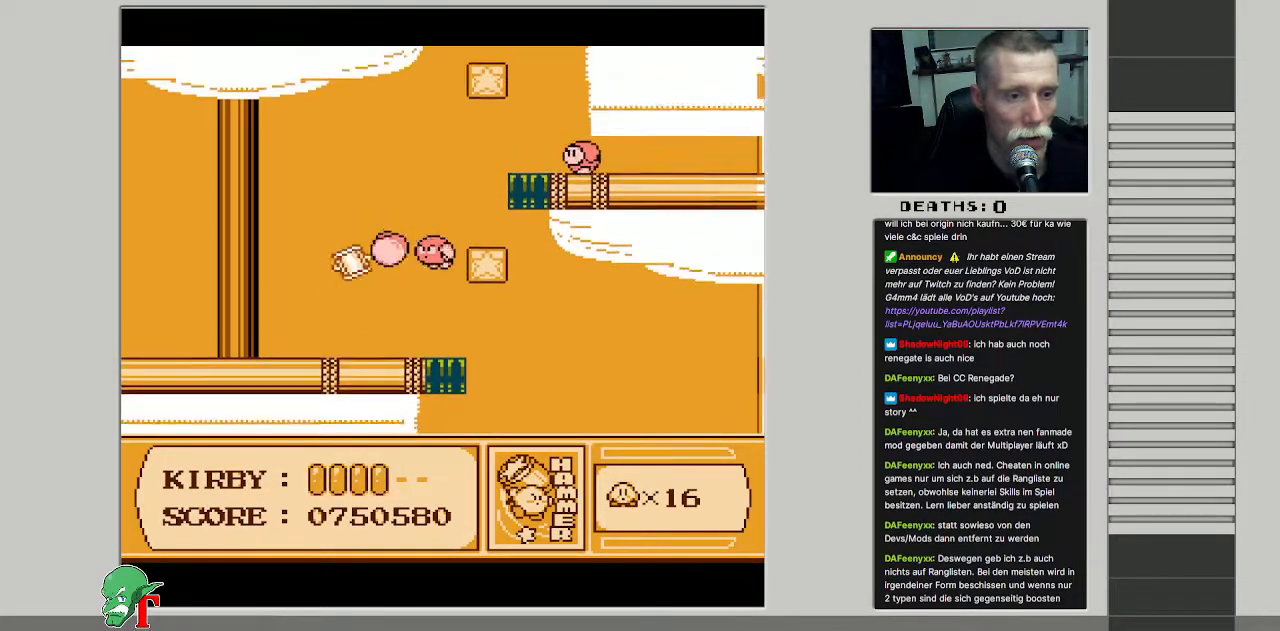
{"buttons": ["B", "DPAD_RIGHT"], "events": [[150, "B", "up"], [200, "B", "down"], [350, "B", "up"], [400, "DPAD_RIGHT", "down"], [417, "B", "down"]]}
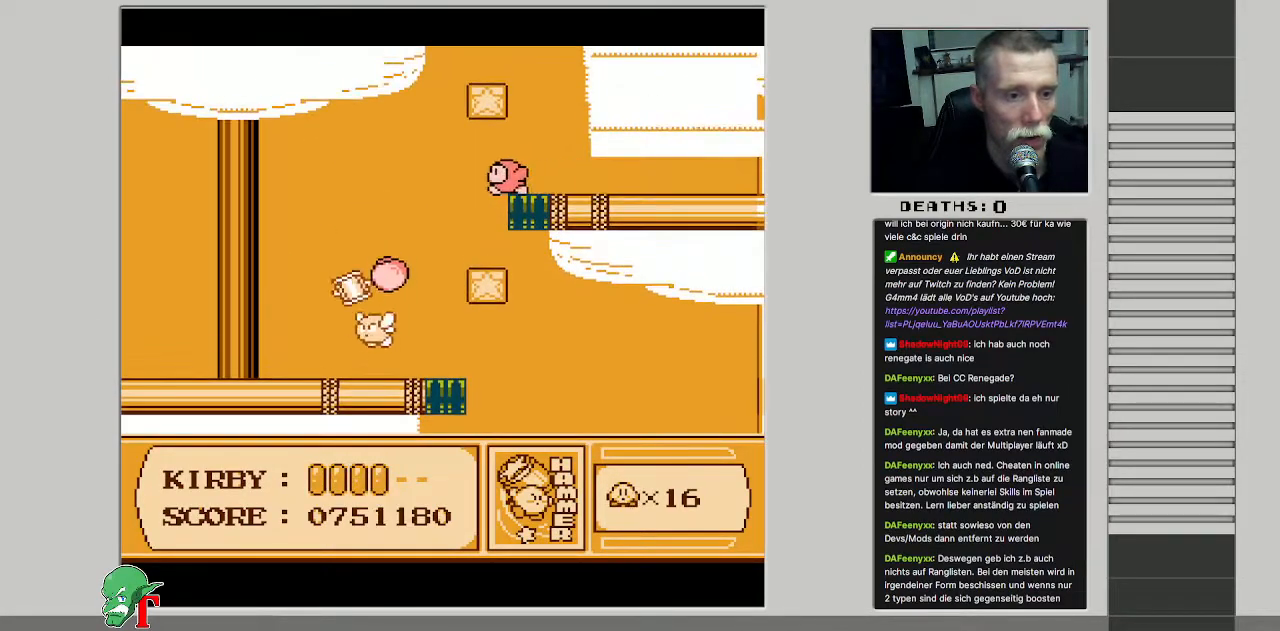
{"buttons": ["DPAD_LEFT"], "events": [[17, "DPAD_RIGHT", "up"], [83, "B", "up"], [117, "DPAD_LEFT", "down"], [133, "B", "down"], [250, "B", "up"]]}
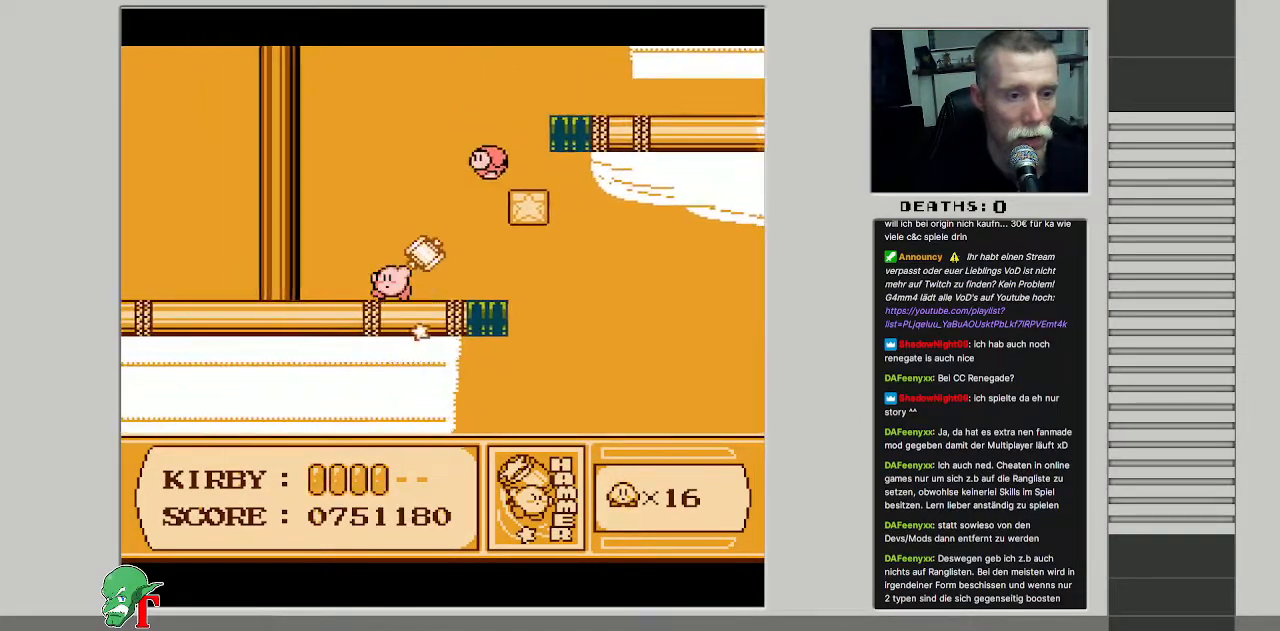
{"buttons": ["A", "DPAD_RIGHT"], "events": [[83, "DPAD_UP", "down"], [117, "DPAD_LEFT", "up"], [150, "DPAD_RIGHT", "down"], [150, "DPAD_UP", "up"], [400, "A", "down"]]}
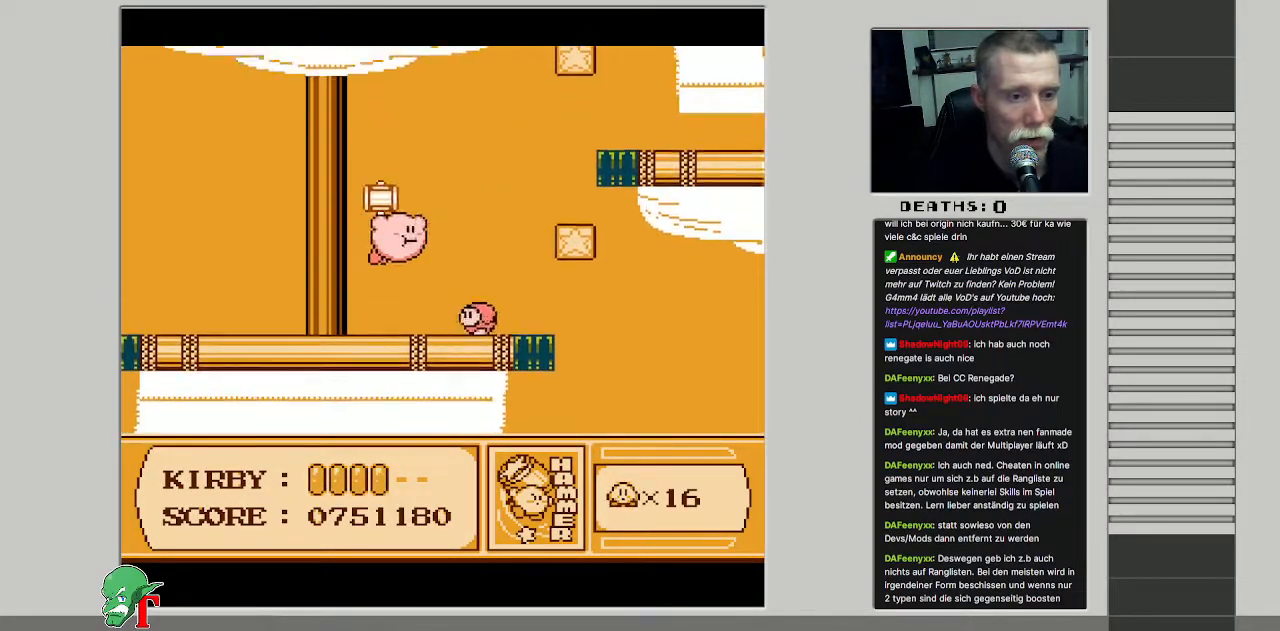
{"buttons": ["B", "DPAD_RIGHT"], "events": [[167, "A", "up"], [350, "B", "down"]]}
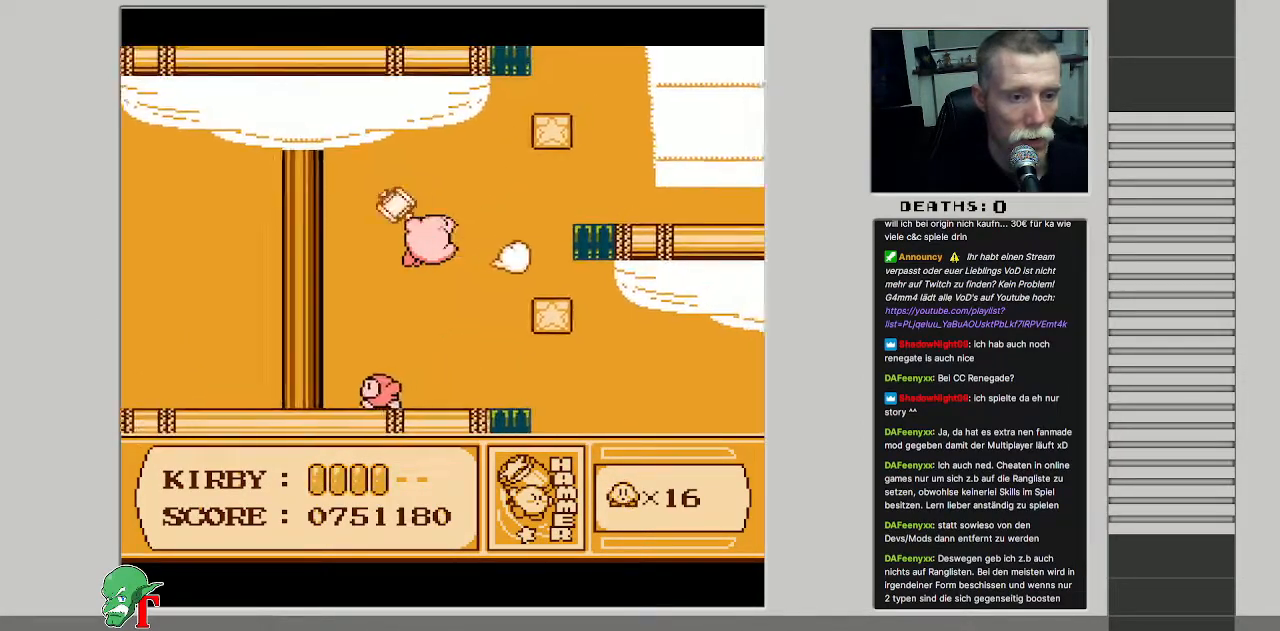
{"buttons": ["DPAD_UP", "DPAD_RIGHT"], "events": [[67, "B", "up"], [300, "DPAD_UP", "down"]]}
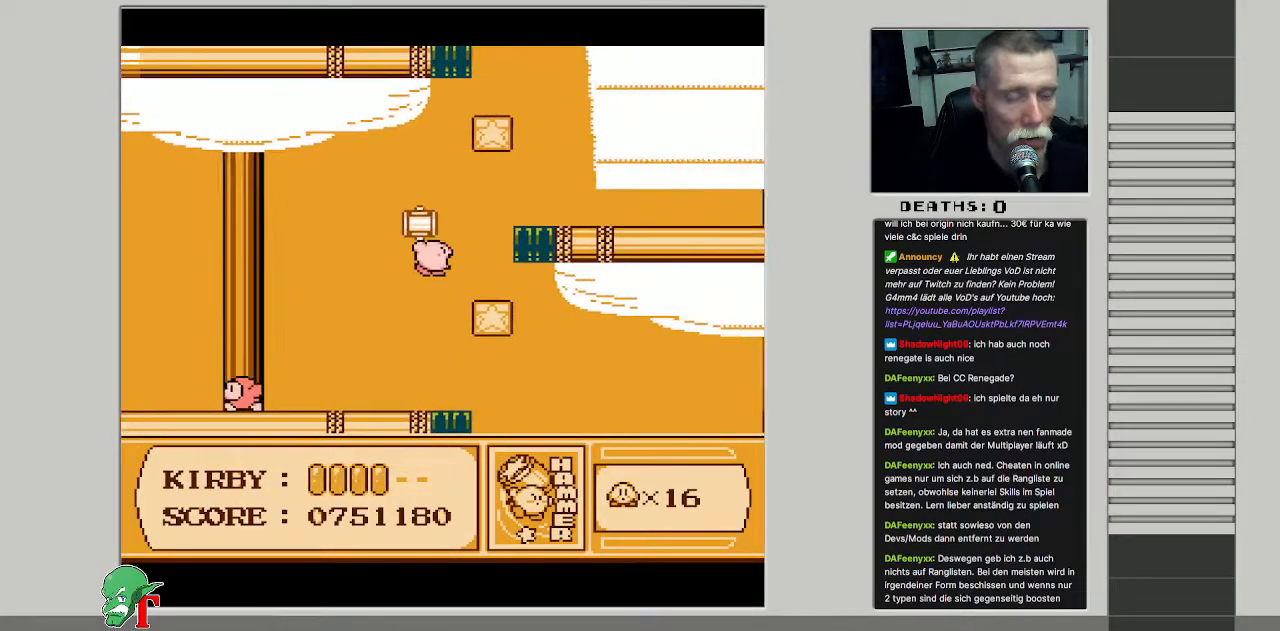
{"buttons": ["B", "DPAD_RIGHT"], "events": [[283, "DPAD_UP", "up"], [450, "B", "down"]]}
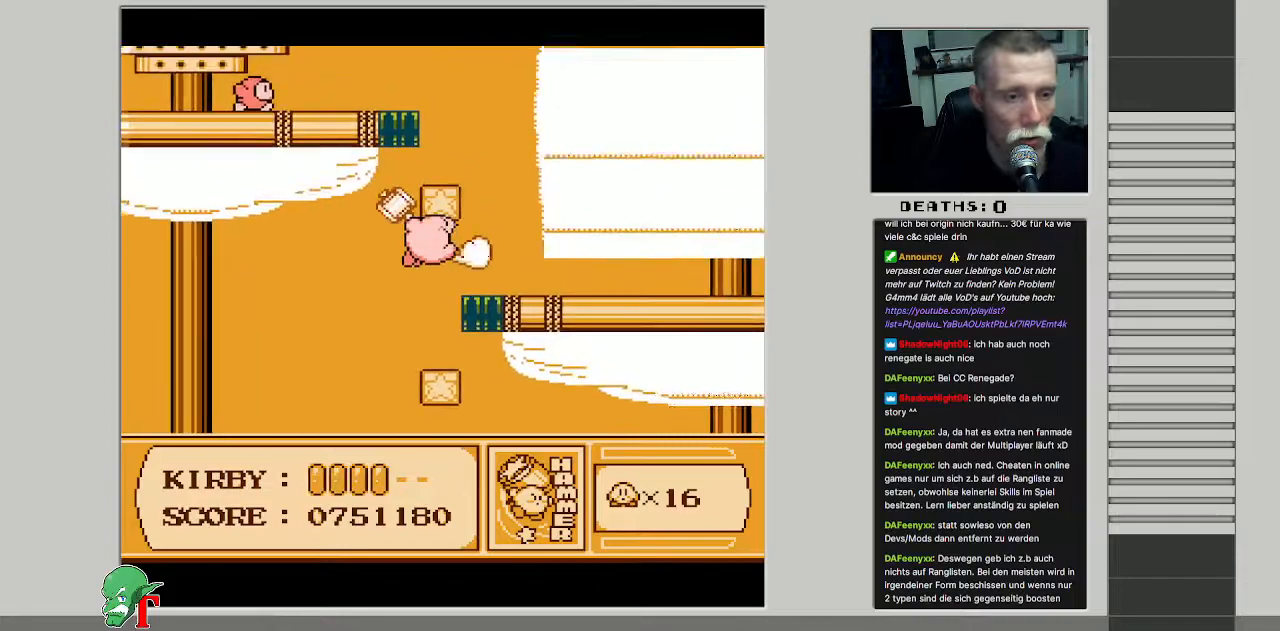
{"buttons": [], "events": [[167, "B", "up"], [483, "DPAD_RIGHT", "up"]]}
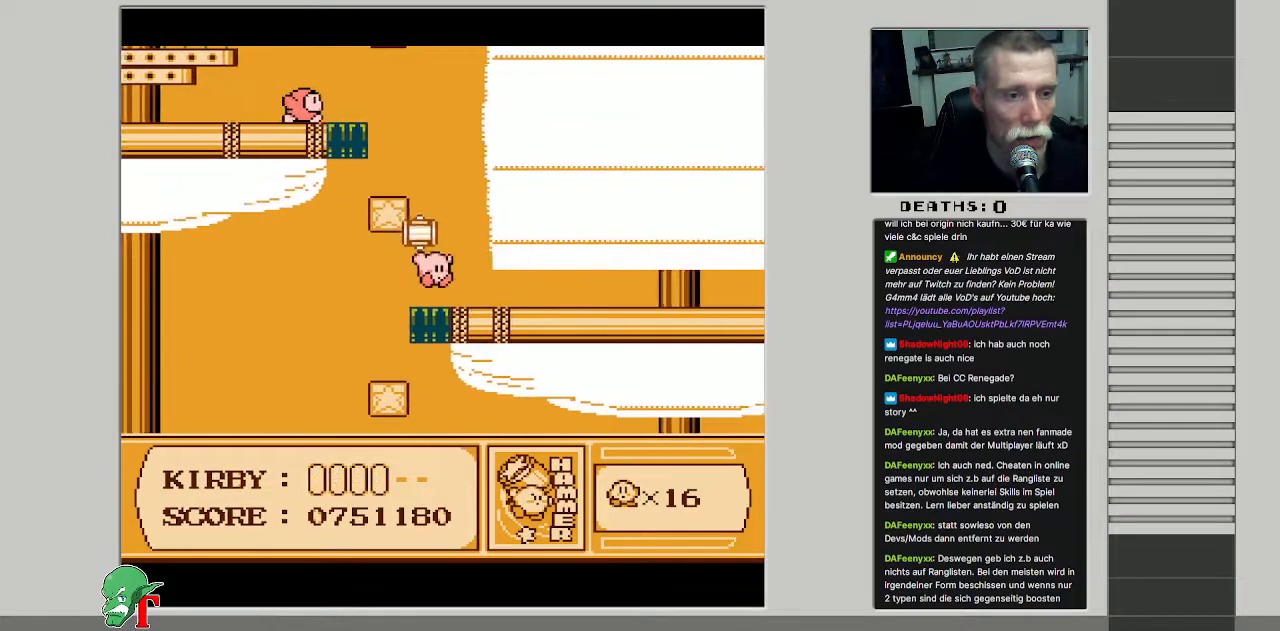
{"buttons": ["B"], "events": [[67, "DPAD_LEFT", "down"], [200, "DPAD_LEFT", "up"], [233, "A", "down"], [483, "B", "down"], [500, "A", "up"]]}
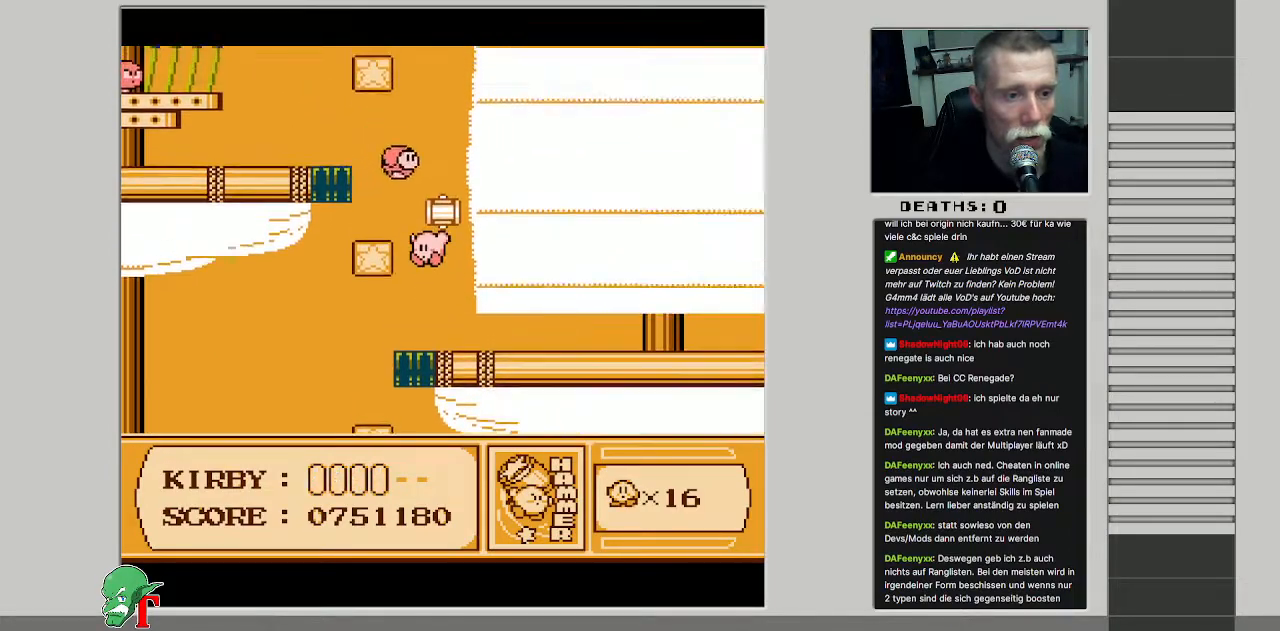
{"buttons": [], "events": [[83, "B", "up"], [167, "B", "down"], [267, "B", "up"], [333, "B", "down"], [483, "B", "up"]]}
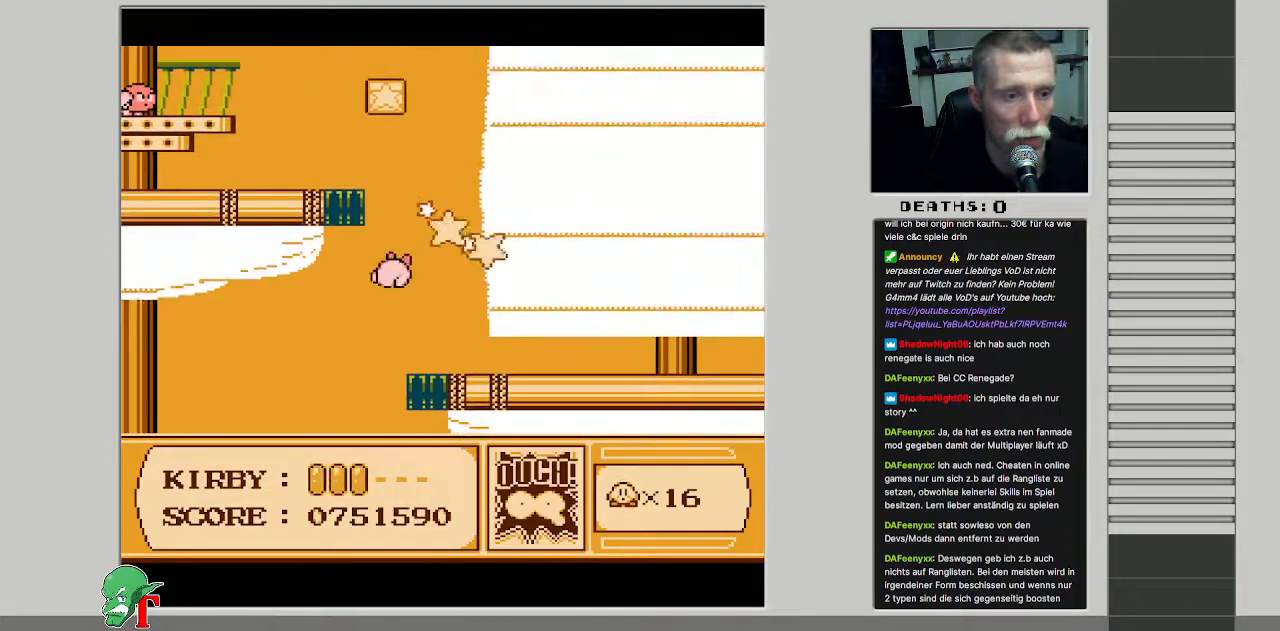
{"buttons": ["DPAD_RIGHT"], "events": [[117, "DPAD_RIGHT", "down"]]}
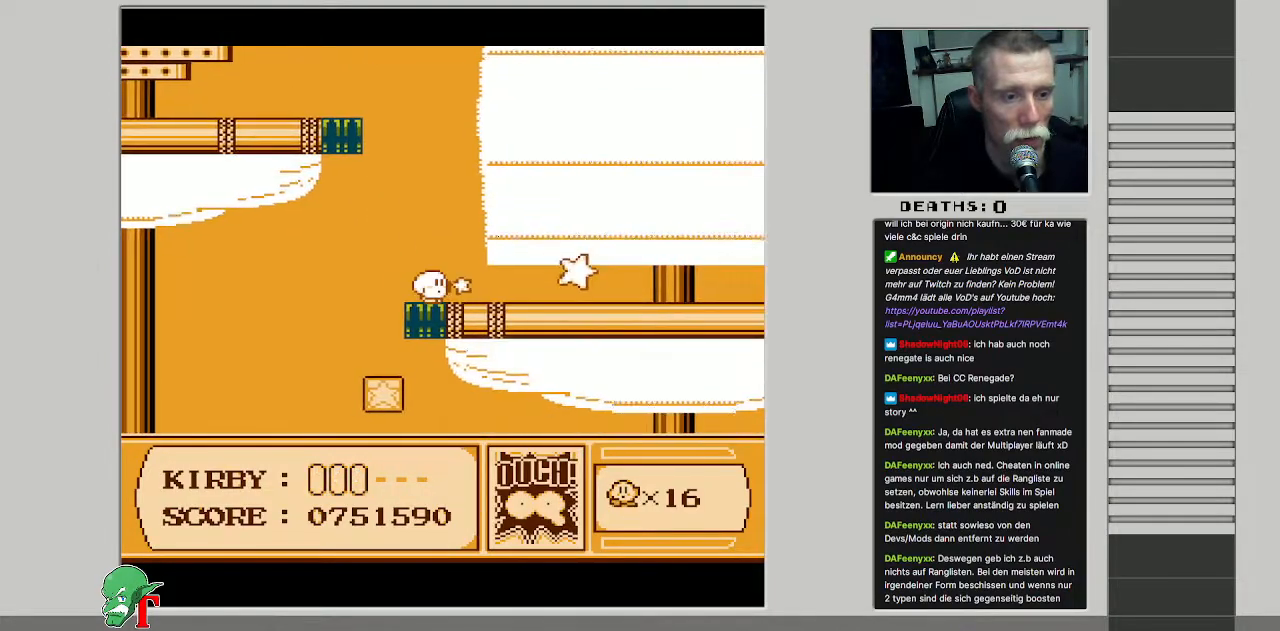
{"buttons": ["DPAD_RIGHT"], "events": [[83, "DPAD_RIGHT", "up"], [233, "DPAD_RIGHT", "down"]]}
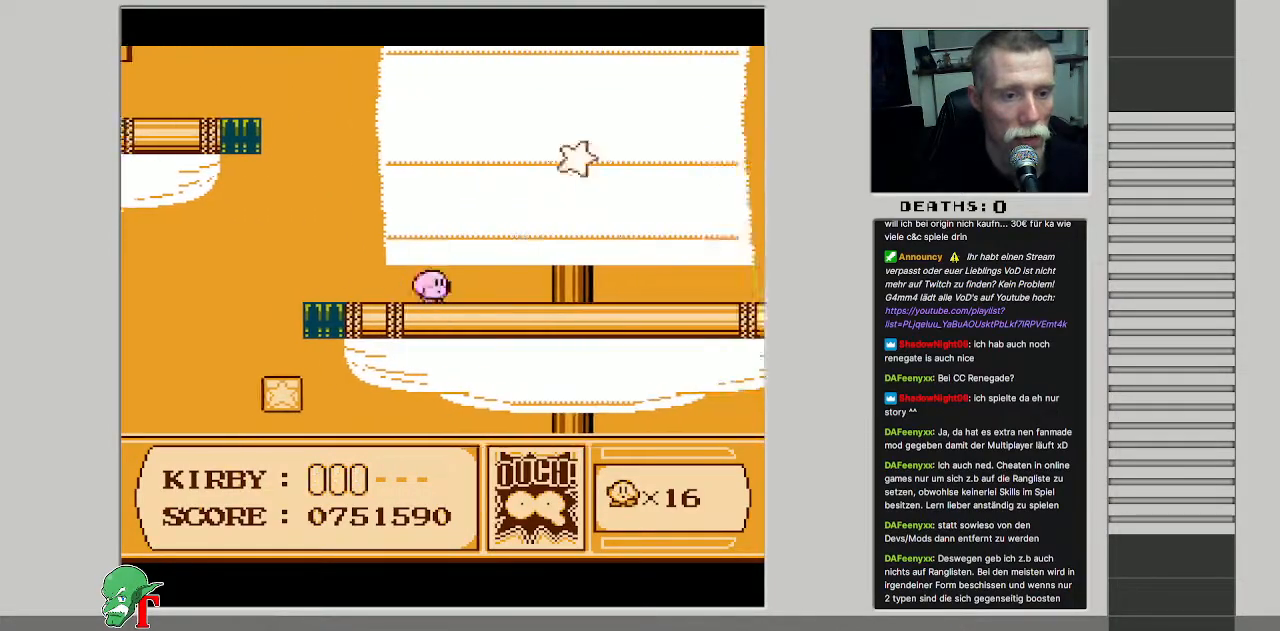
{"buttons": ["A", "DPAD_RIGHT"], "events": [[500, "A", "down"]]}
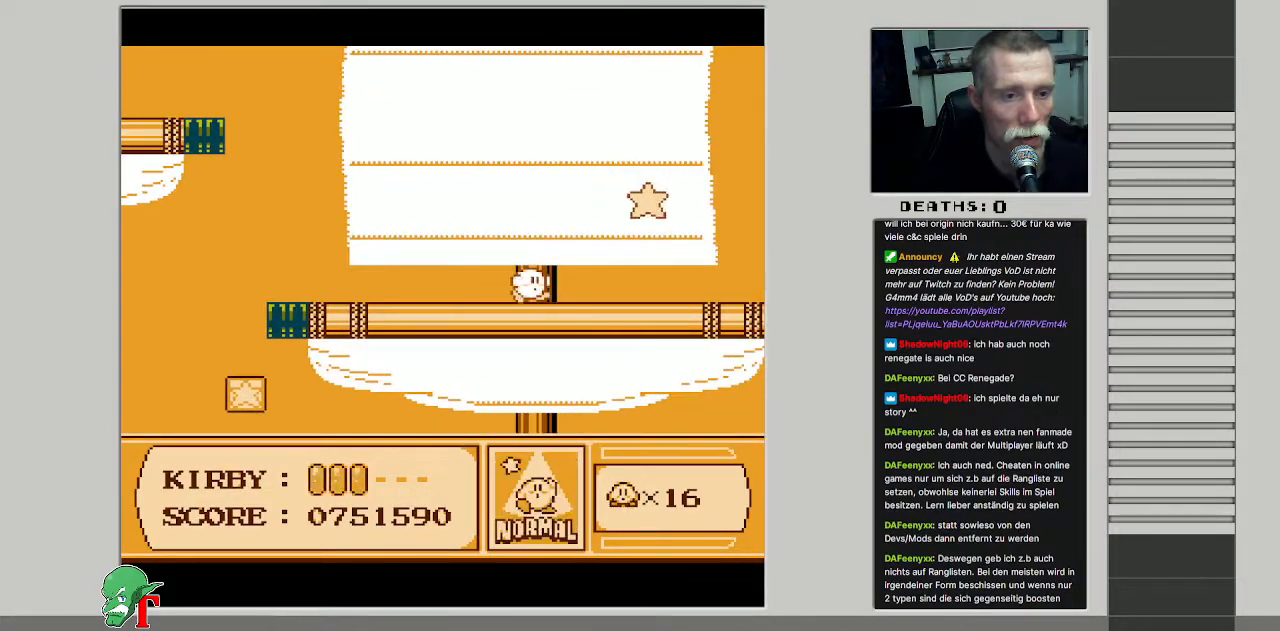
{"buttons": ["B"], "events": [[150, "B", "down"], [200, "A", "up"], [350, "DPAD_RIGHT", "up"]]}
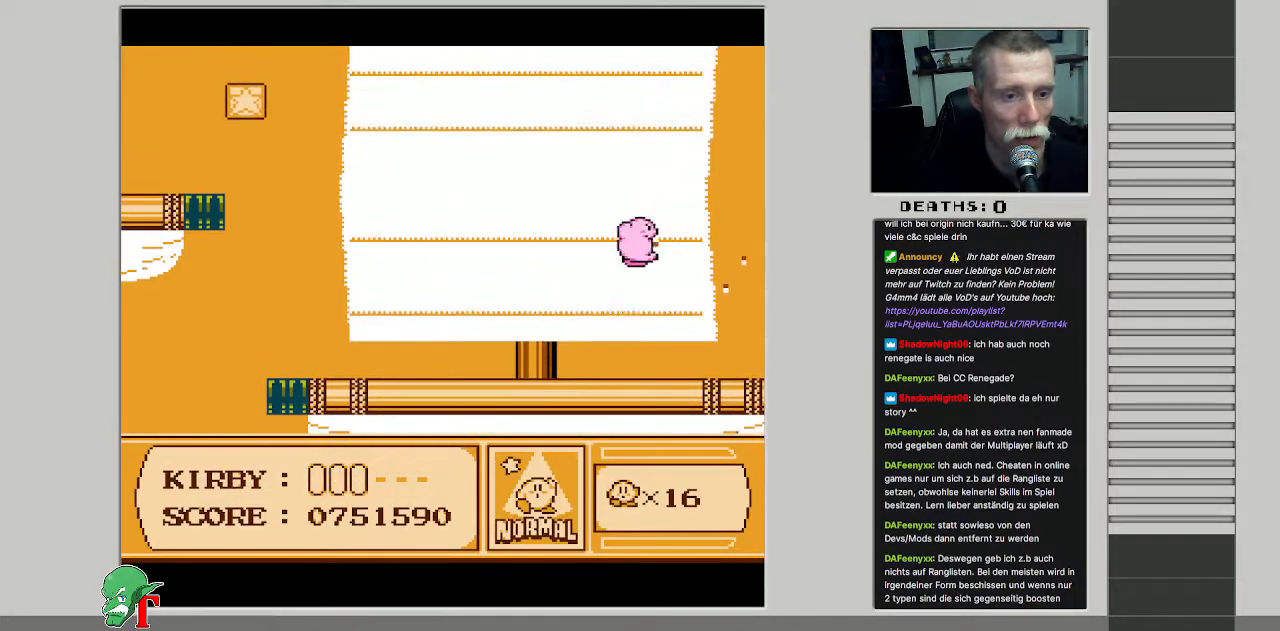
{"buttons": ["DPAD_DOWN"], "events": [[50, "DPAD_LEFT", "down"], [83, "B", "up"], [283, "DPAD_DOWN", "down"], [350, "DPAD_LEFT", "up"]]}
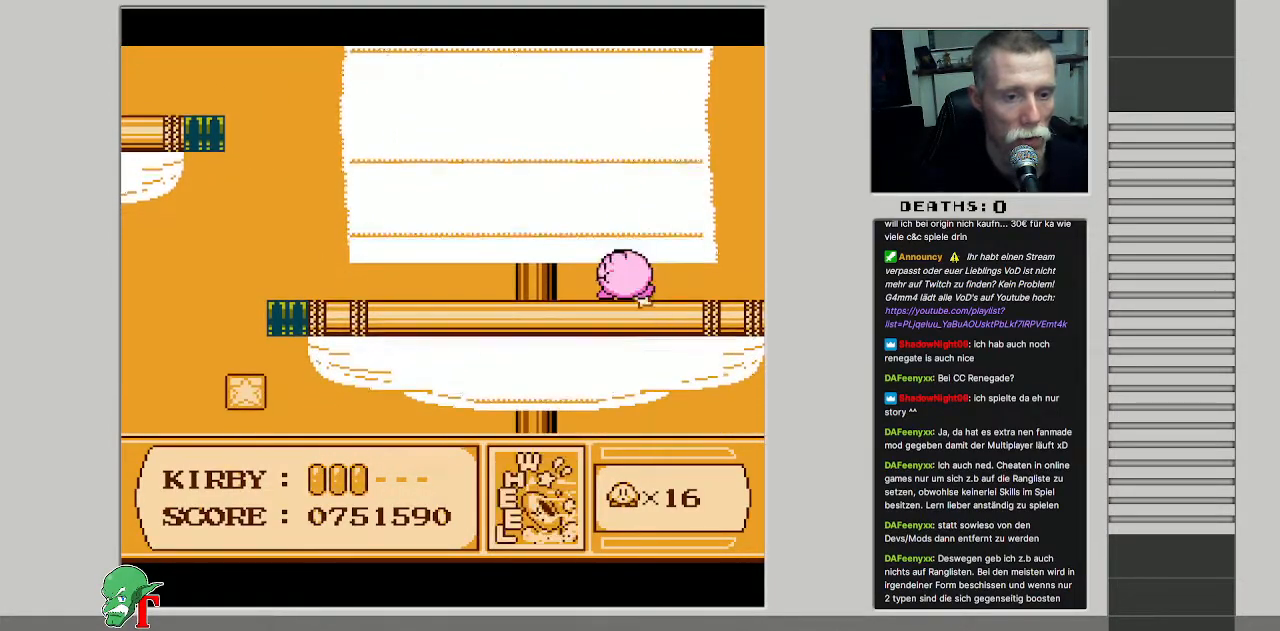
{"buttons": [], "events": [[17, "DPAD_LEFT", "down"], [267, "DPAD_DOWN", "up"], [400, "DPAD_LEFT", "up"]]}
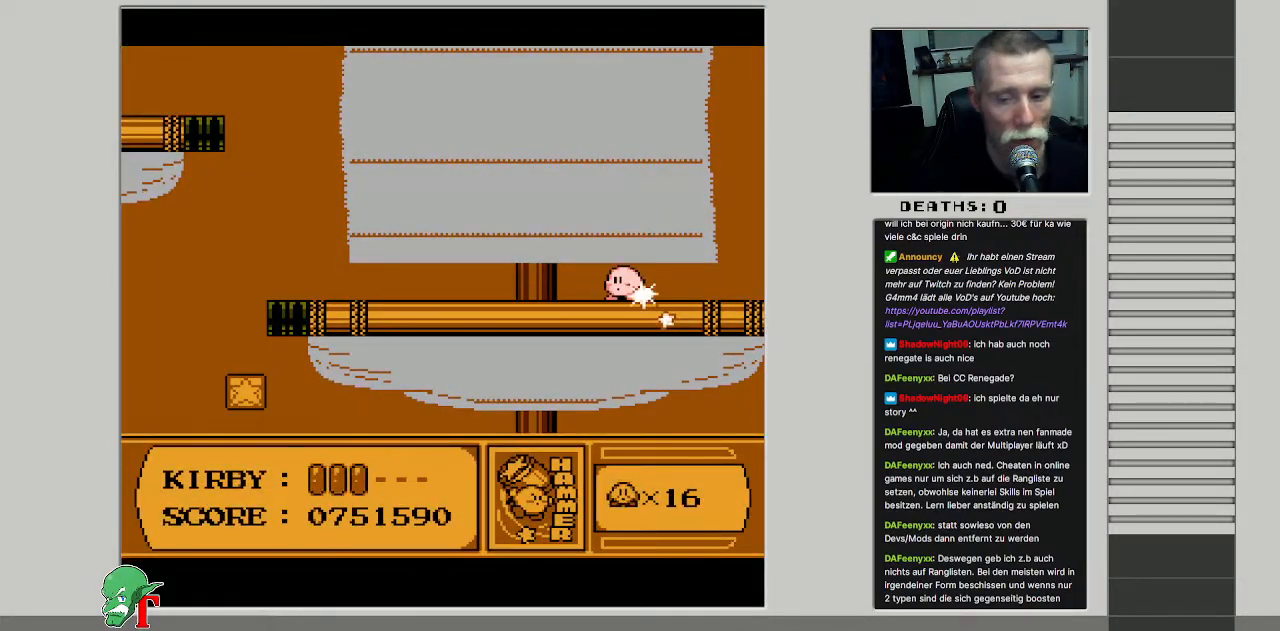
{"buttons": ["DPAD_LEFT"], "events": [[167, "DPAD_LEFT", "down"]]}
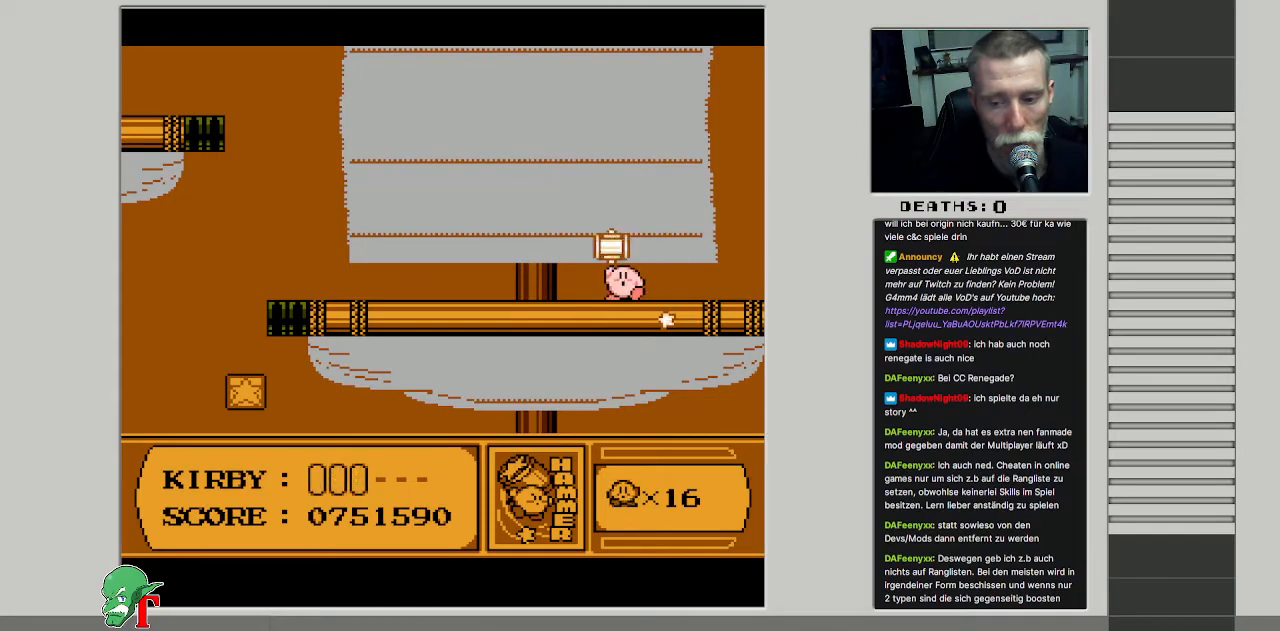
{"buttons": [], "events": [[167, "DPAD_LEFT", "up"], [367, "DPAD_LEFT", "down"], [500, "DPAD_LEFT", "up"]]}
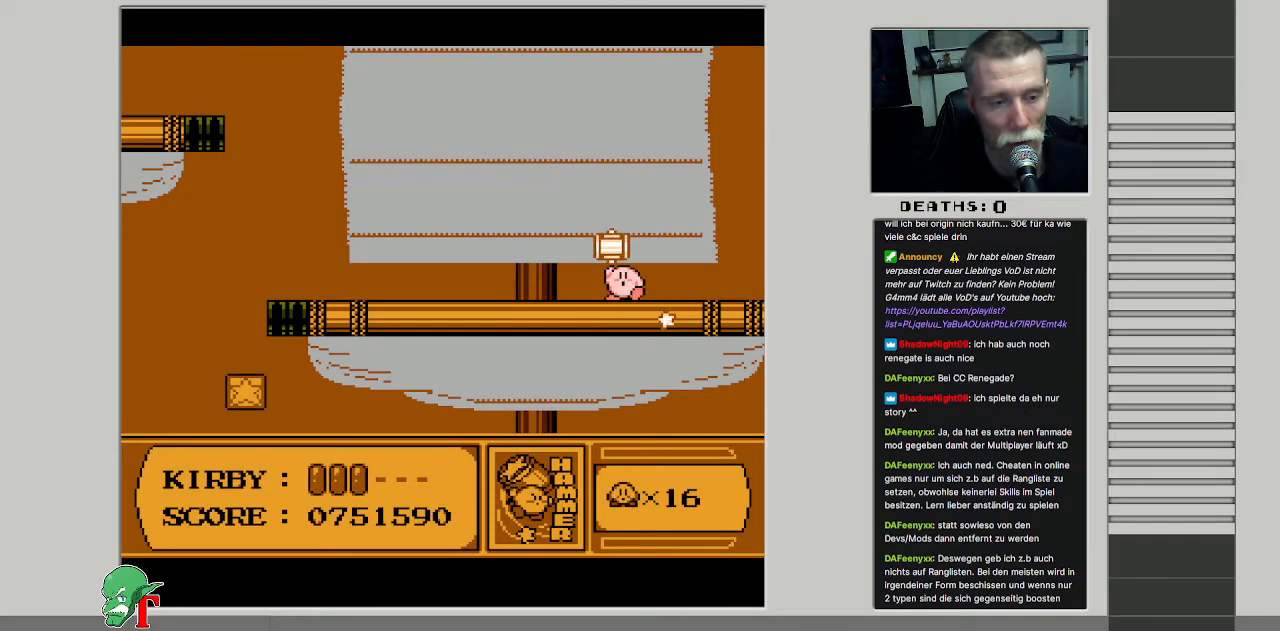
{"buttons": ["DPAD_LEFT"], "events": [[83, "DPAD_LEFT", "down"], [333, "DPAD_LEFT", "up"], [467, "DPAD_LEFT", "down"]]}
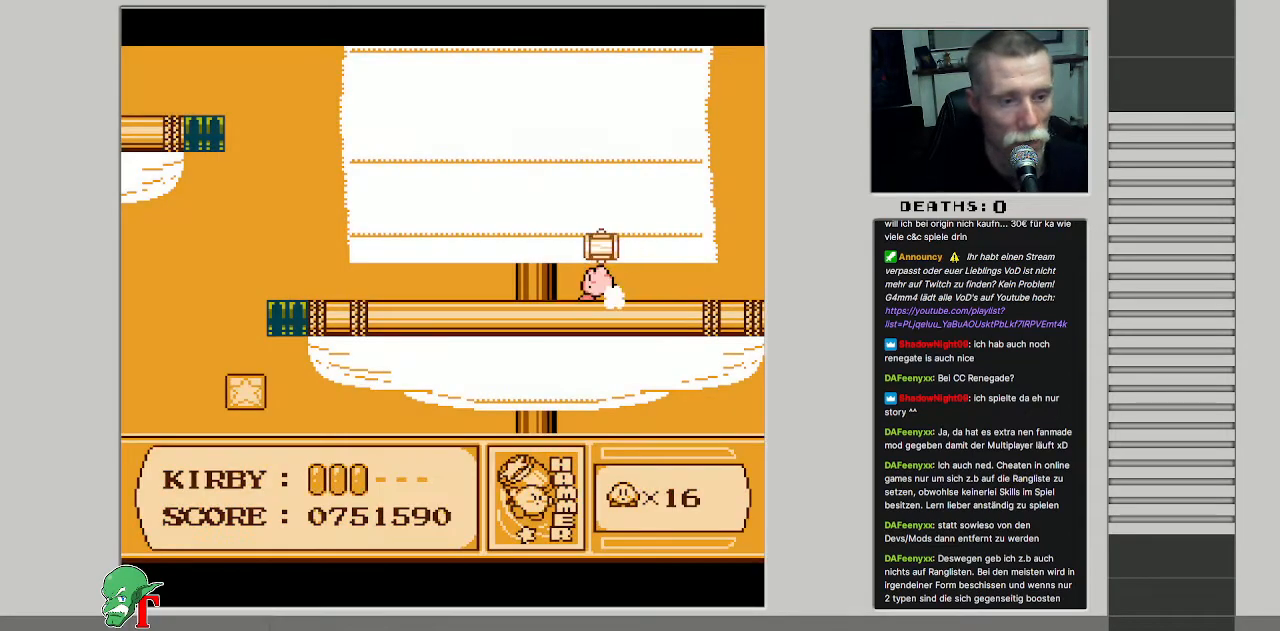
{"buttons": ["DPAD_LEFT"], "events": []}